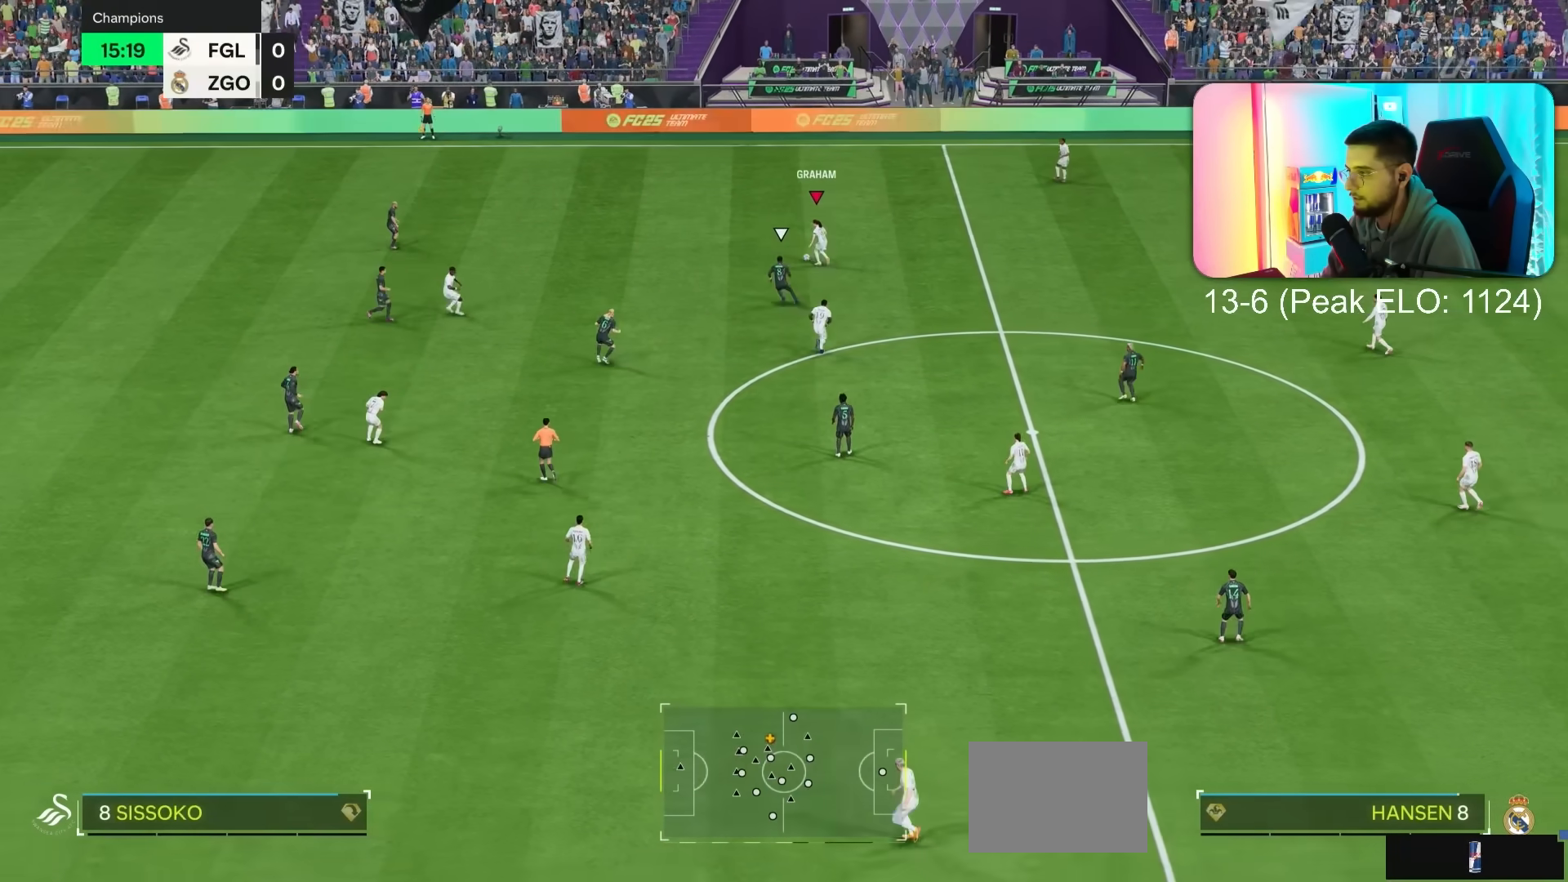
Gameplay with a controller (PlayStation layout); each line is a JSON object with the inputs held at the frame after it. "events" lists button and stick changes between this image and that frame as [ms after this image, input, new state], when the widget could be followed in between. Not read: L3 R3.
{"buttons": [], "left_stick": "down-left", "right_stick": "center", "events": [[150, "R2", "down"], [150, "left_stick", "down-left"], [217, "R2", "up"]]}
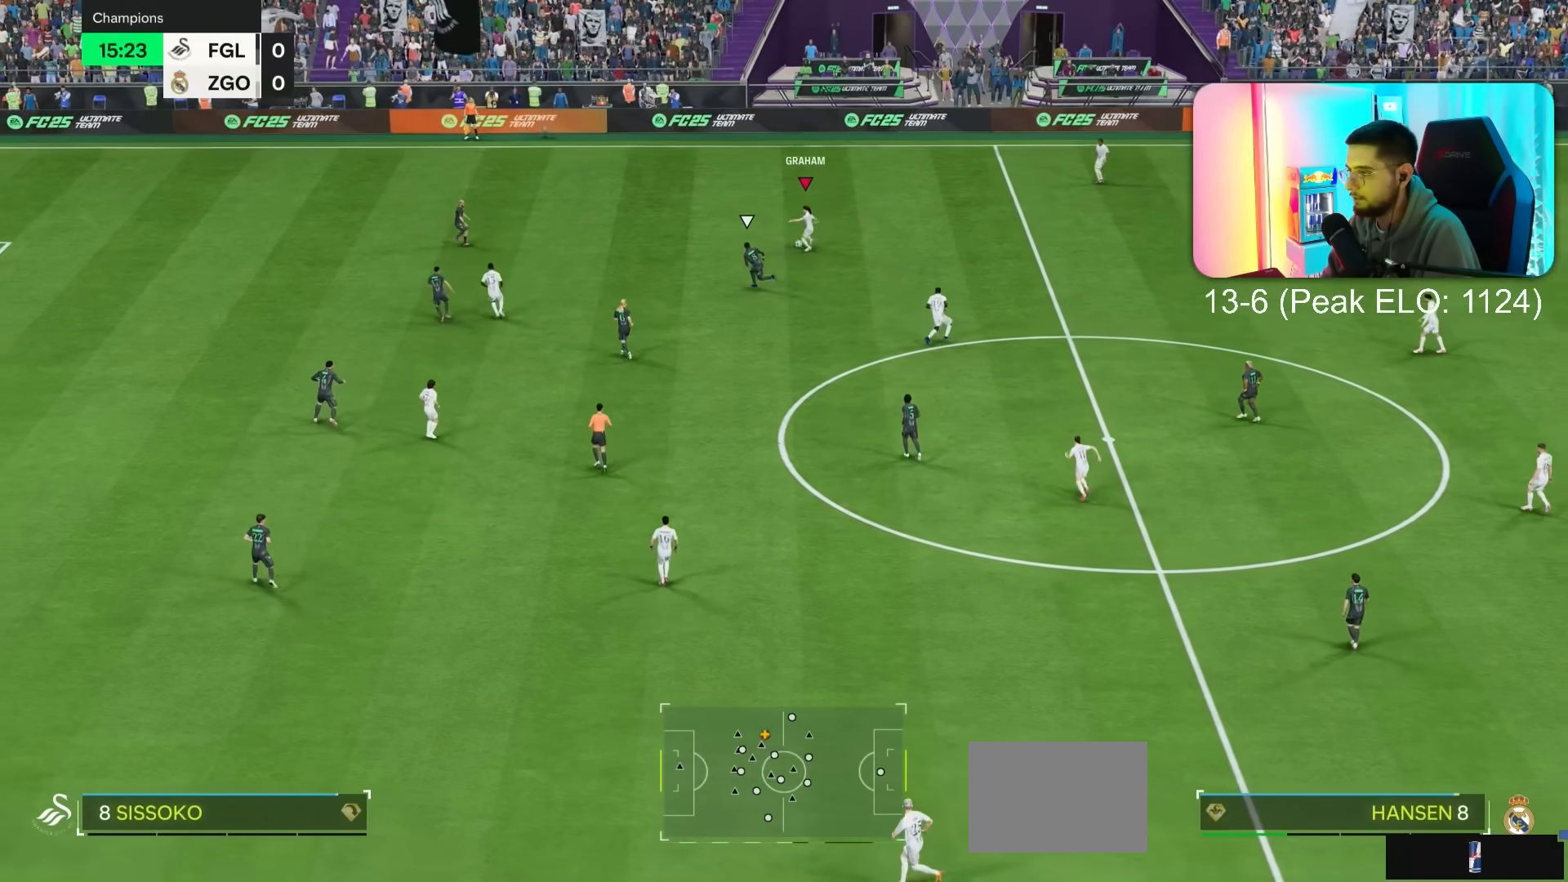
{"buttons": ["R1"], "left_stick": "down", "right_stick": "center", "events": [[283, "left_stick", "down"], [483, "R1", "down"]]}
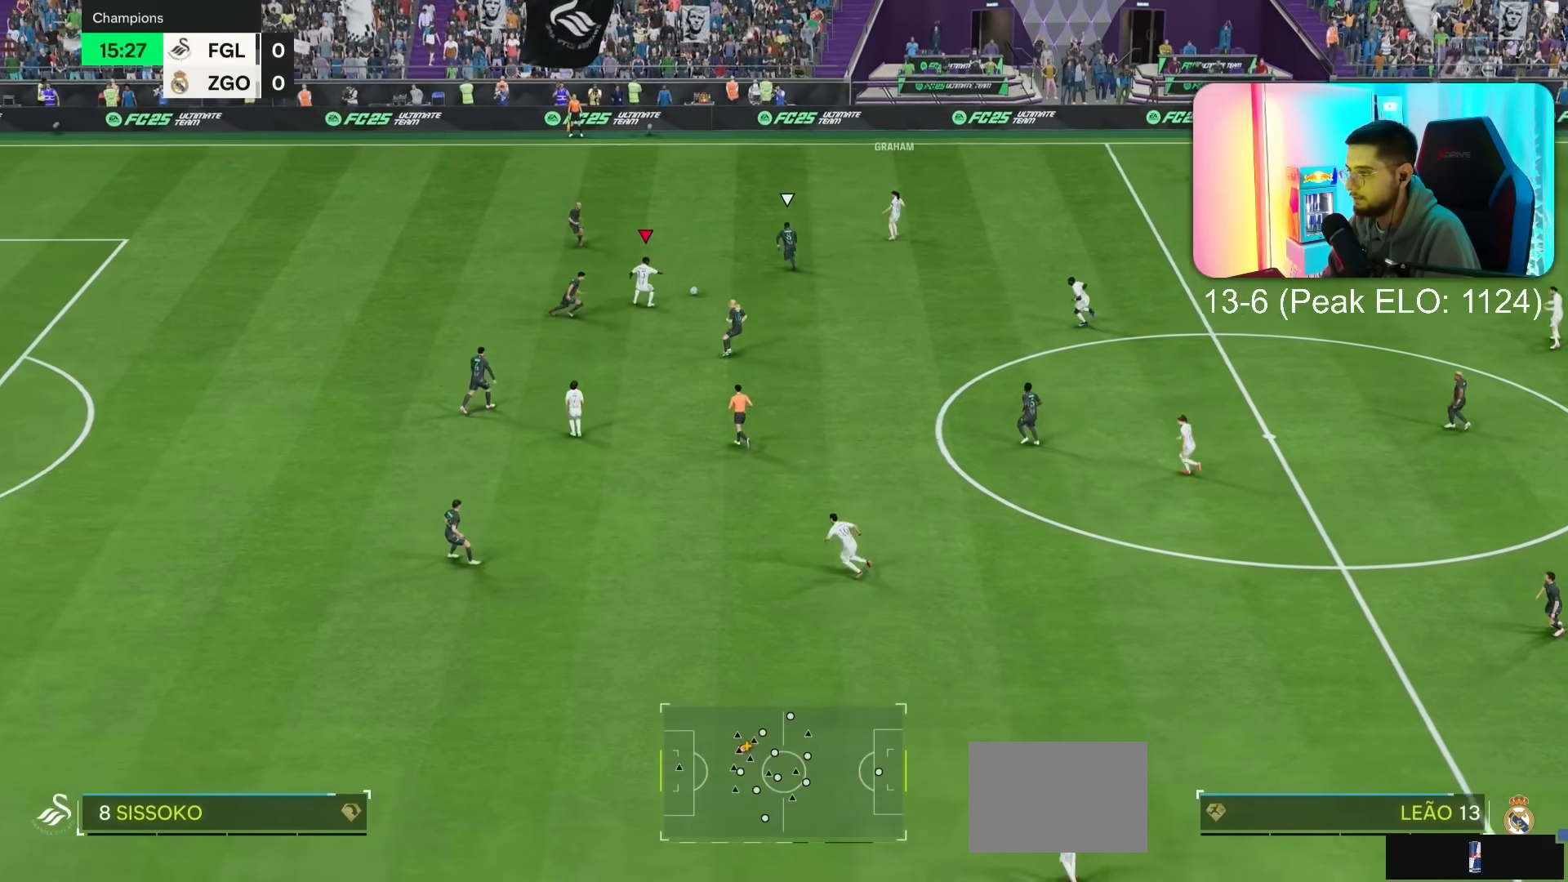
{"buttons": [], "left_stick": "down", "right_stick": "center", "events": [[17, "R1", "up"]]}
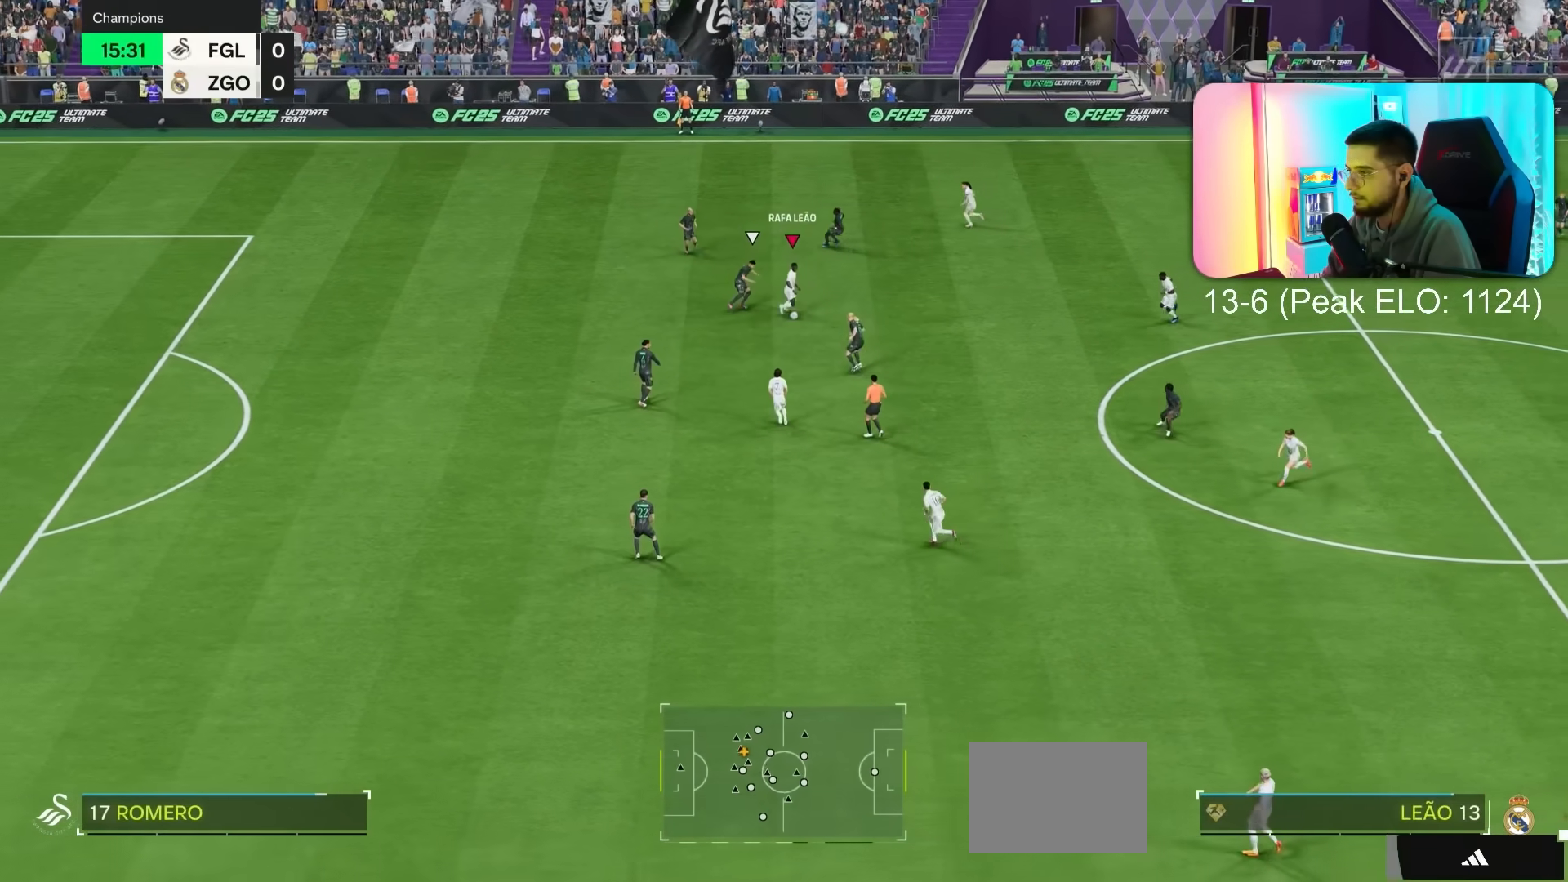
{"buttons": ["L1", "L2"], "left_stick": "down-left", "right_stick": "center", "events": [[167, "L1", "down"], [167, "L2", "down"], [233, "left_stick", "down-left"]]}
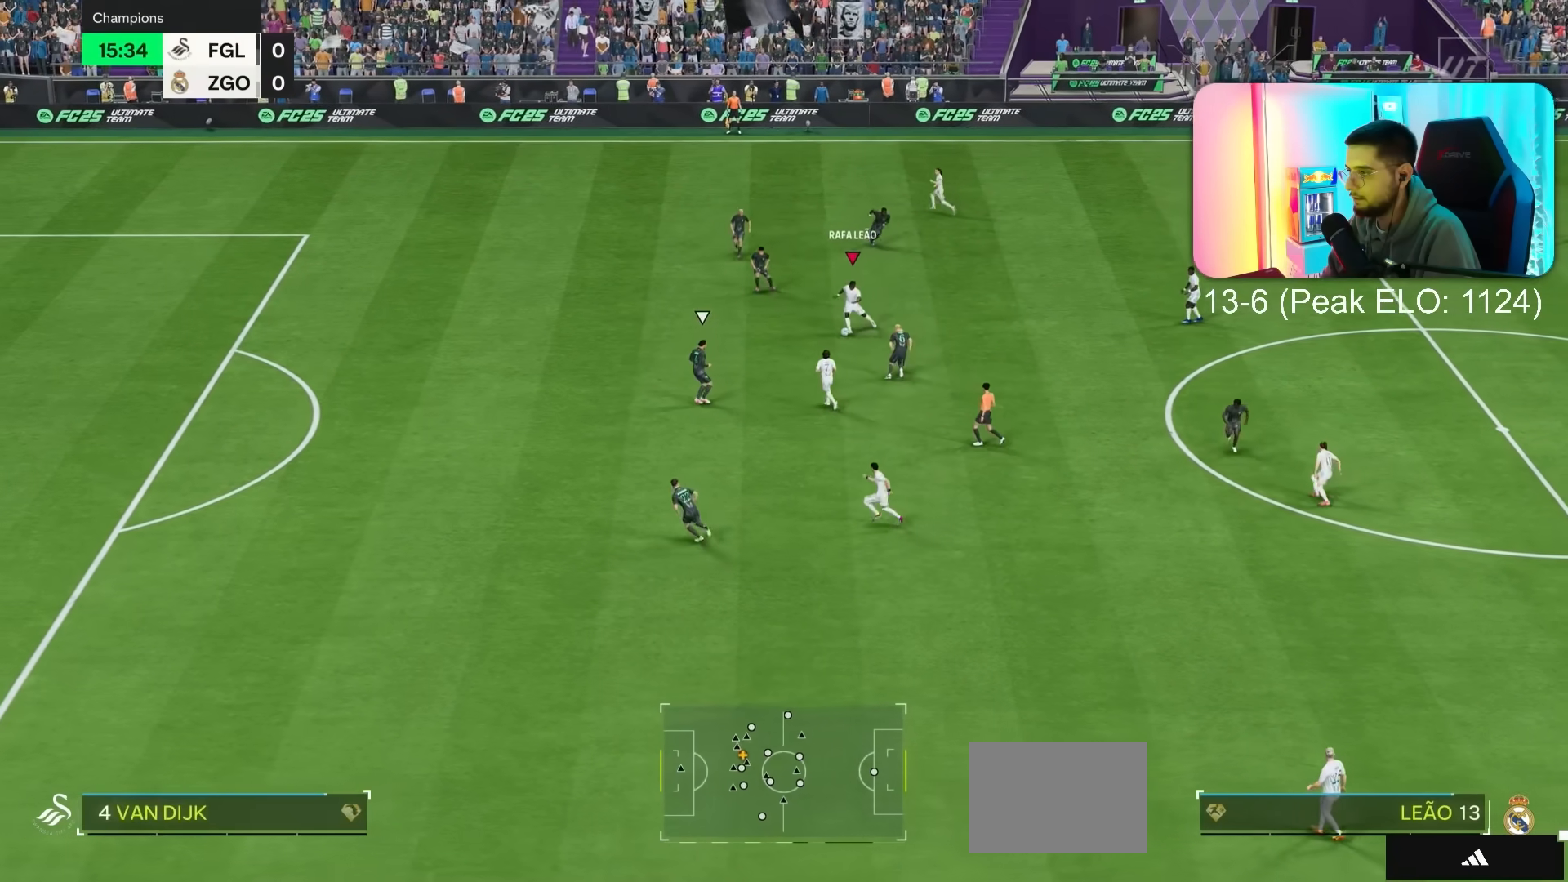
{"buttons": ["R1"], "left_stick": "left", "right_stick": "center", "events": [[67, "R1", "down"], [100, "left_stick", "left"], [500, "L1", "up"], [500, "L2", "up"]]}
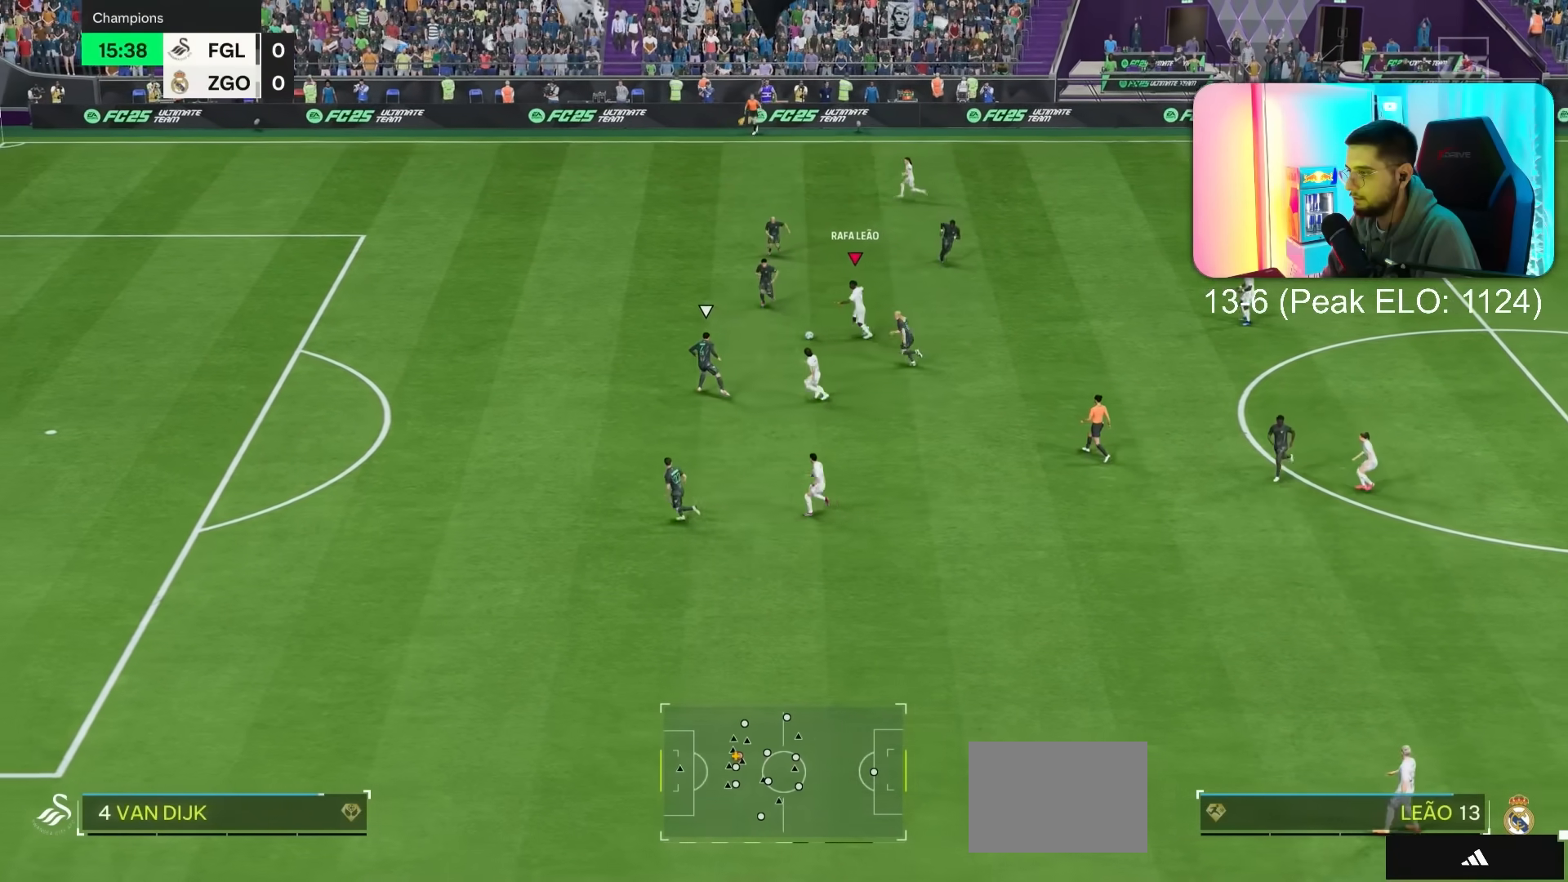
{"buttons": ["R1"], "left_stick": "left", "right_stick": "center", "events": []}
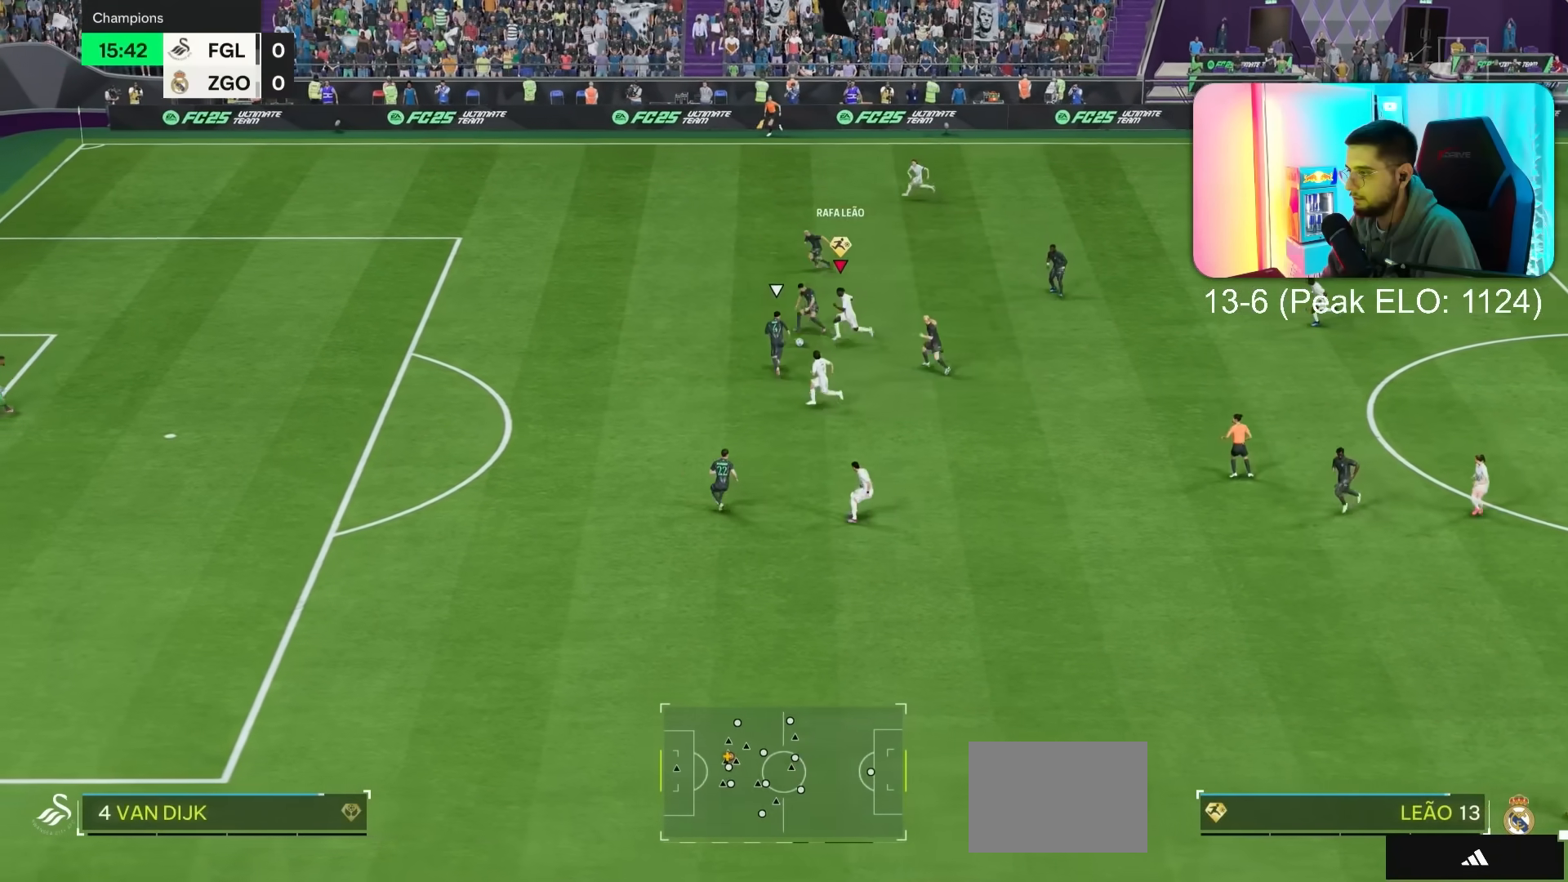
{"buttons": ["R1"], "left_stick": "left", "right_stick": "center", "events": []}
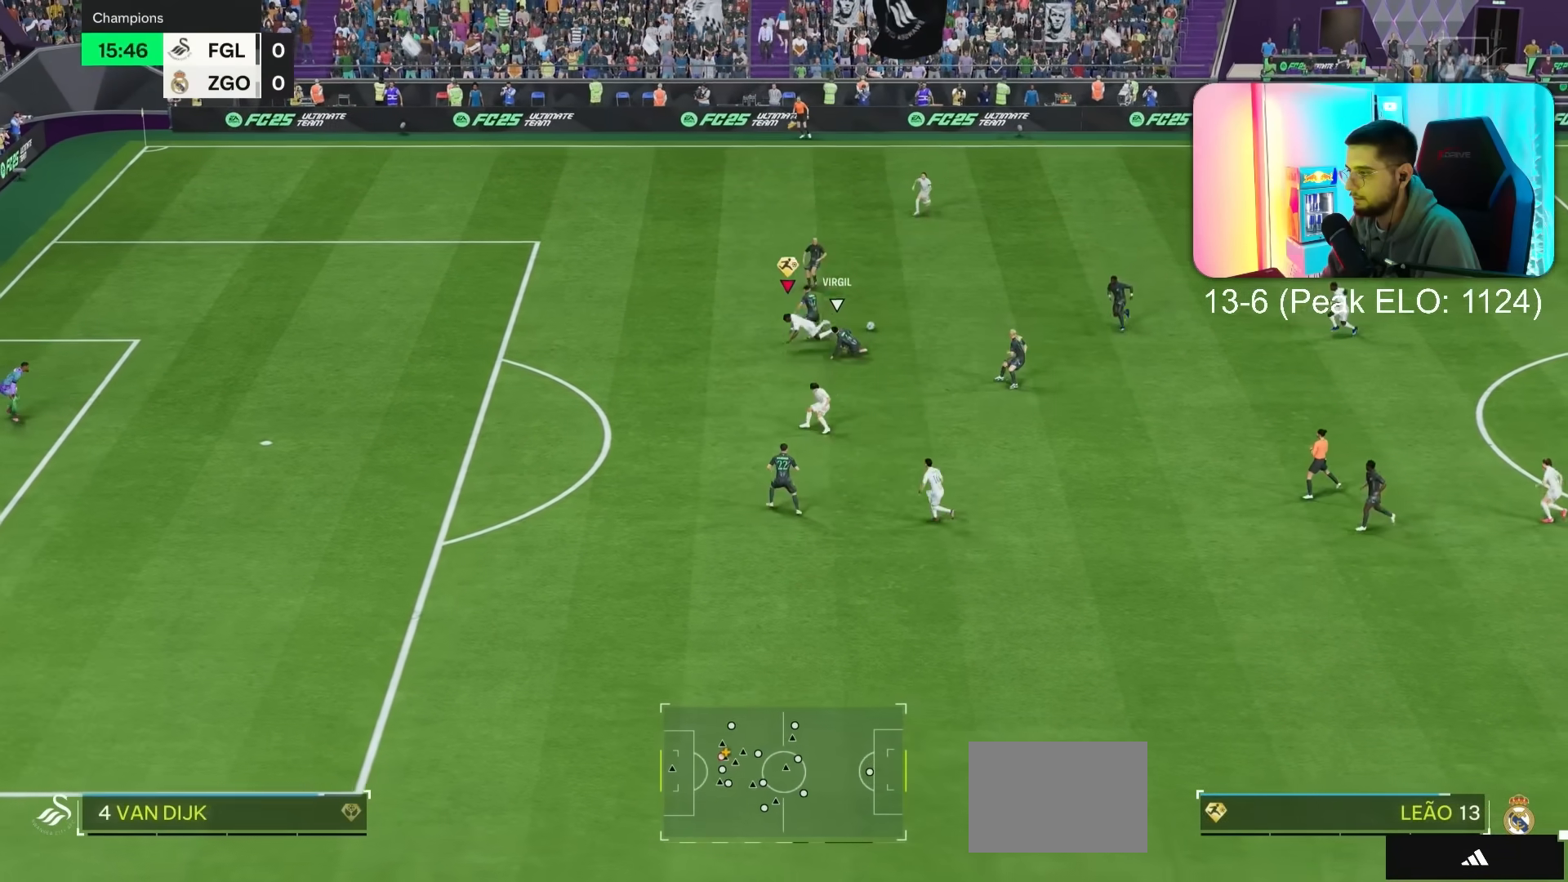
{"buttons": ["R1"], "left_stick": "left", "right_stick": "up-right", "events": [[250, "R1", "up"], [317, "left_stick", "up"], [383, "R1", "down"], [417, "right_stick", "up-right"], [450, "left_stick", "left"]]}
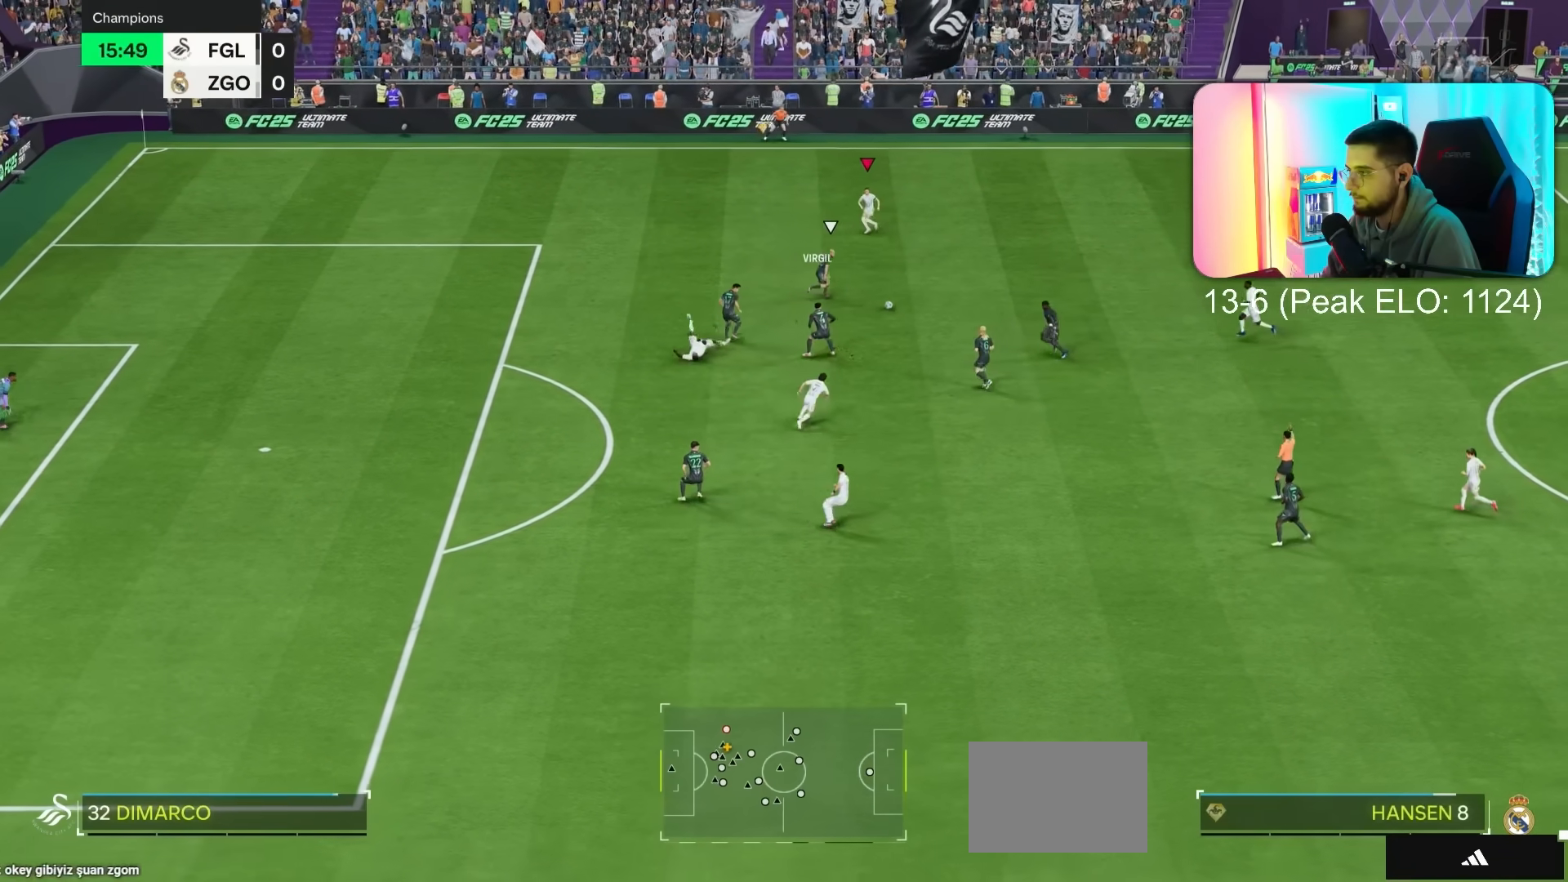
{"buttons": [], "left_stick": "center", "right_stick": "center", "events": [[17, "R1", "up"], [50, "left_stick", "down"], [50, "right_stick", "center"], [83, "R1", "down"], [283, "left_stick", "down-right"], [317, "R1", "up"], [417, "R1", "down"], [417, "right_stick", "down-right"], [450, "R1", "up"], [483, "left_stick", "center"], [483, "right_stick", "center"]]}
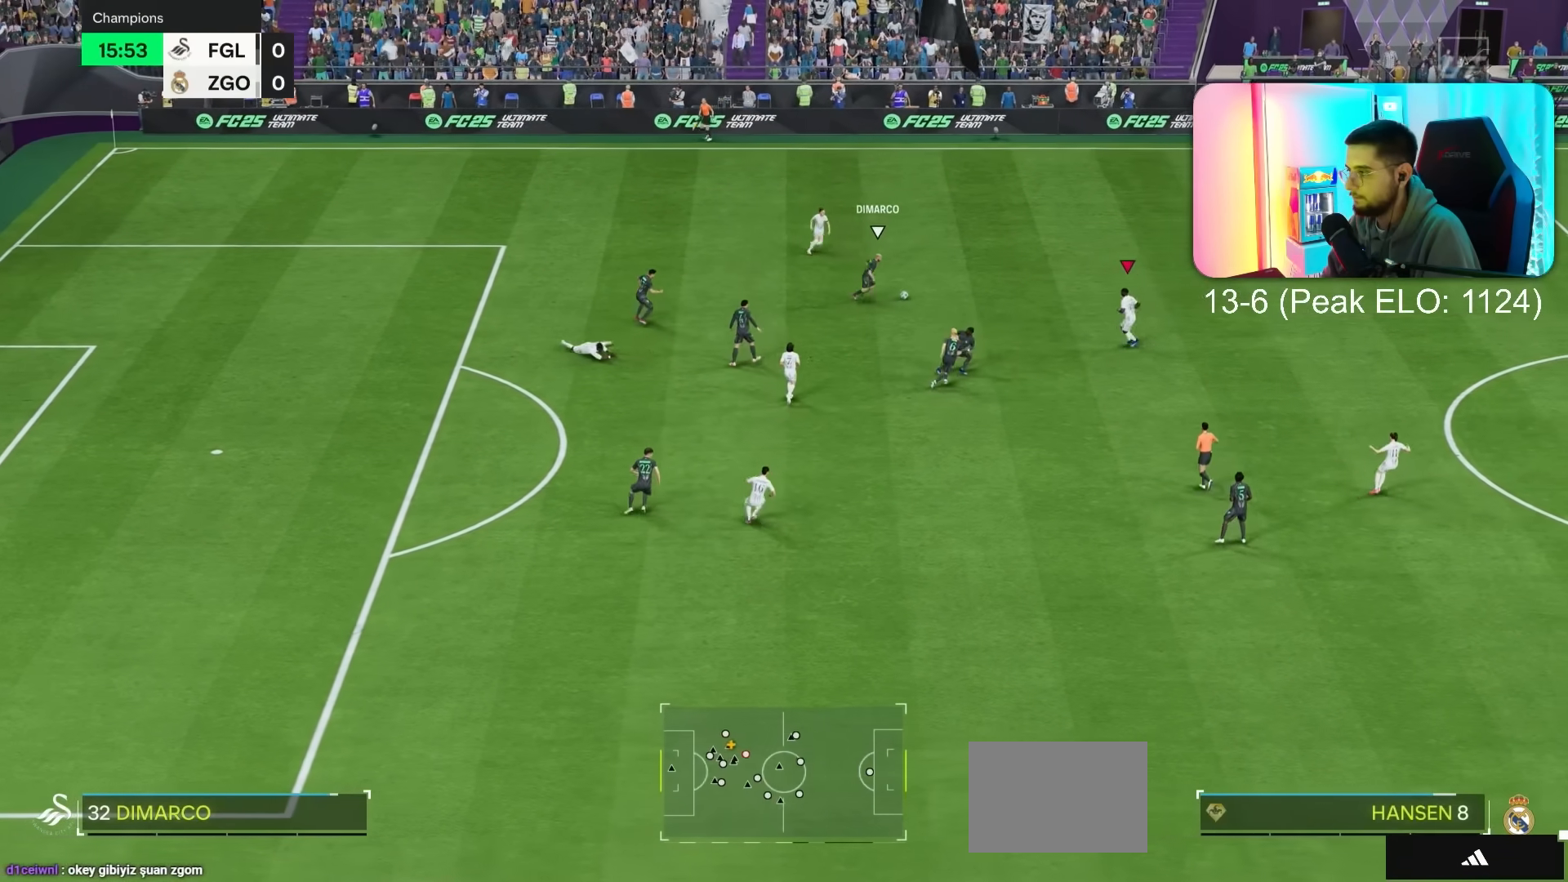
{"buttons": ["R1"], "left_stick": "up-right", "right_stick": "center", "events": [[17, "left_stick", "left"], [50, "R1", "down"], [83, "left_stick", "up"], [150, "R1", "up"], [250, "R1", "down"], [500, "left_stick", "up-right"]]}
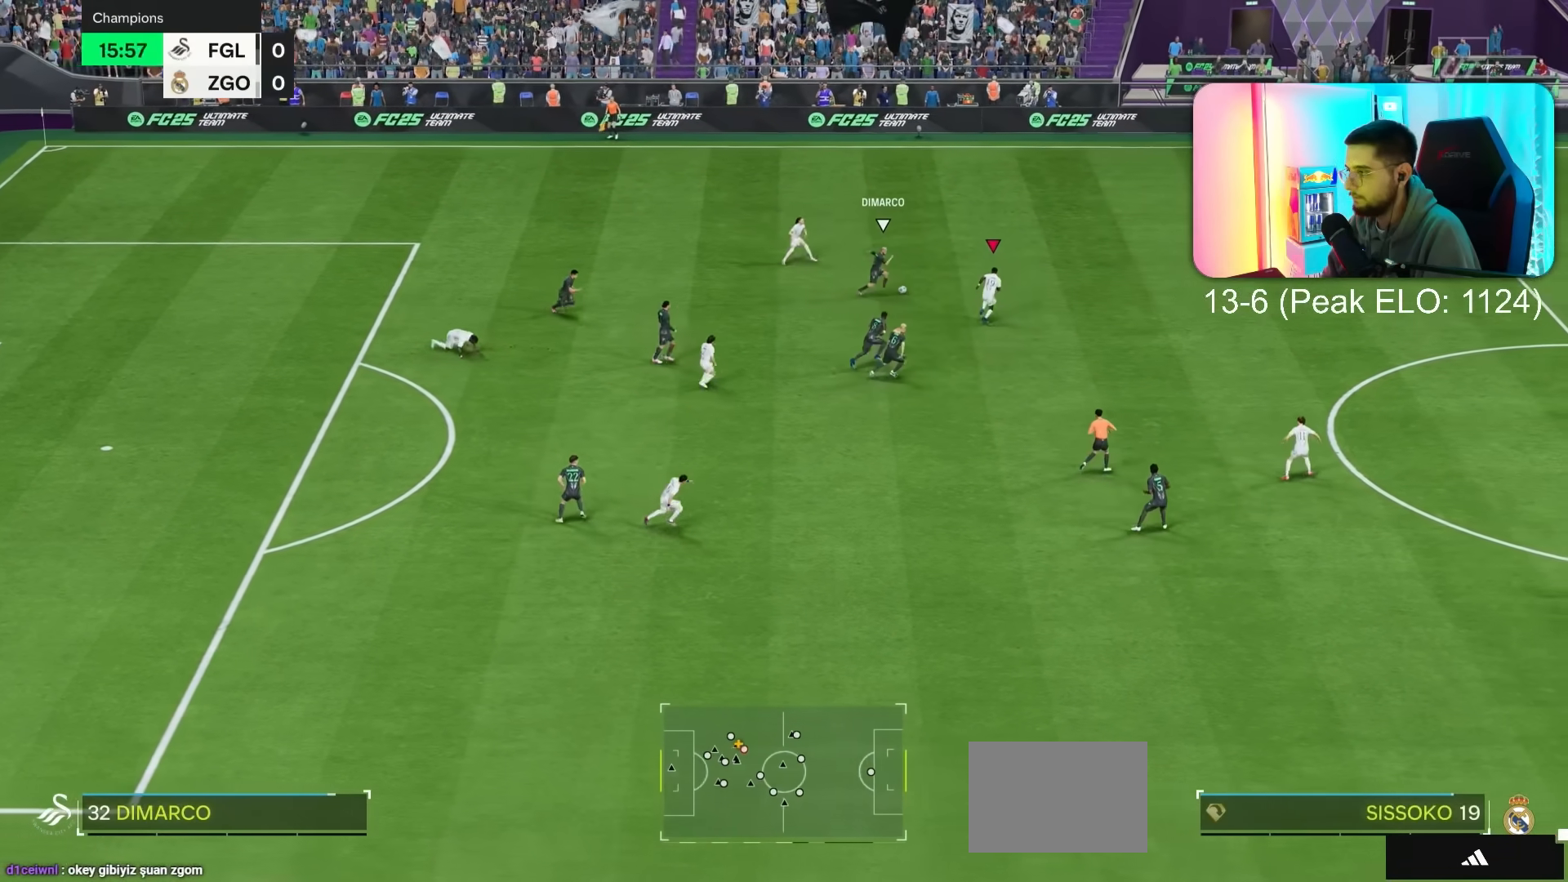
{"buttons": ["R1"], "left_stick": "up-right", "right_stick": "center", "events": []}
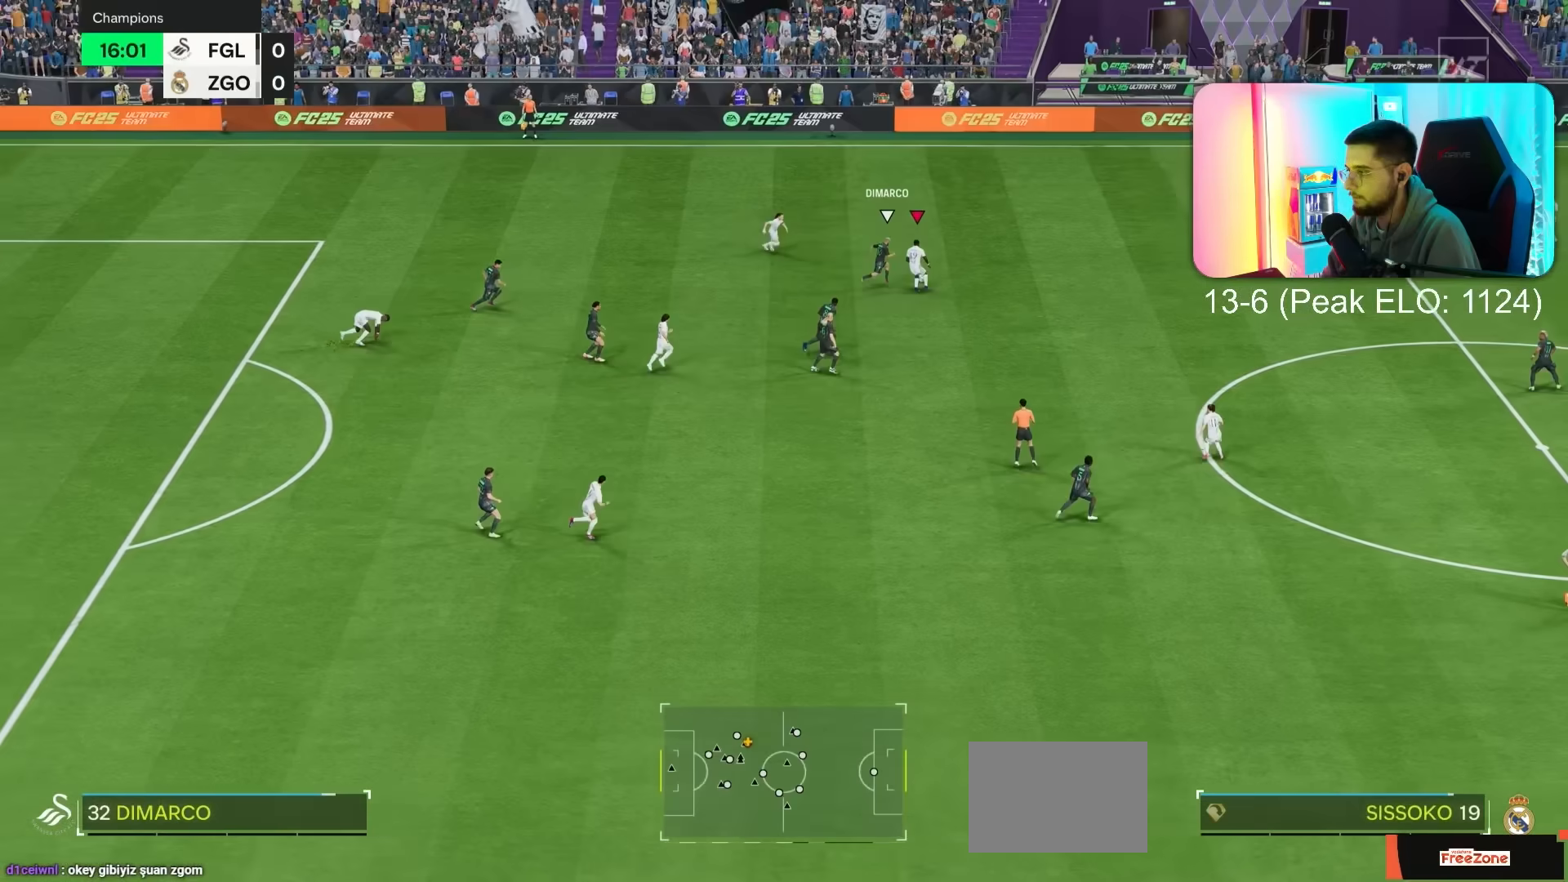
{"buttons": [], "left_stick": "up", "right_stick": "left", "events": [[233, "R1", "up"], [267, "left_stick", "up"], [400, "right_stick", "left"]]}
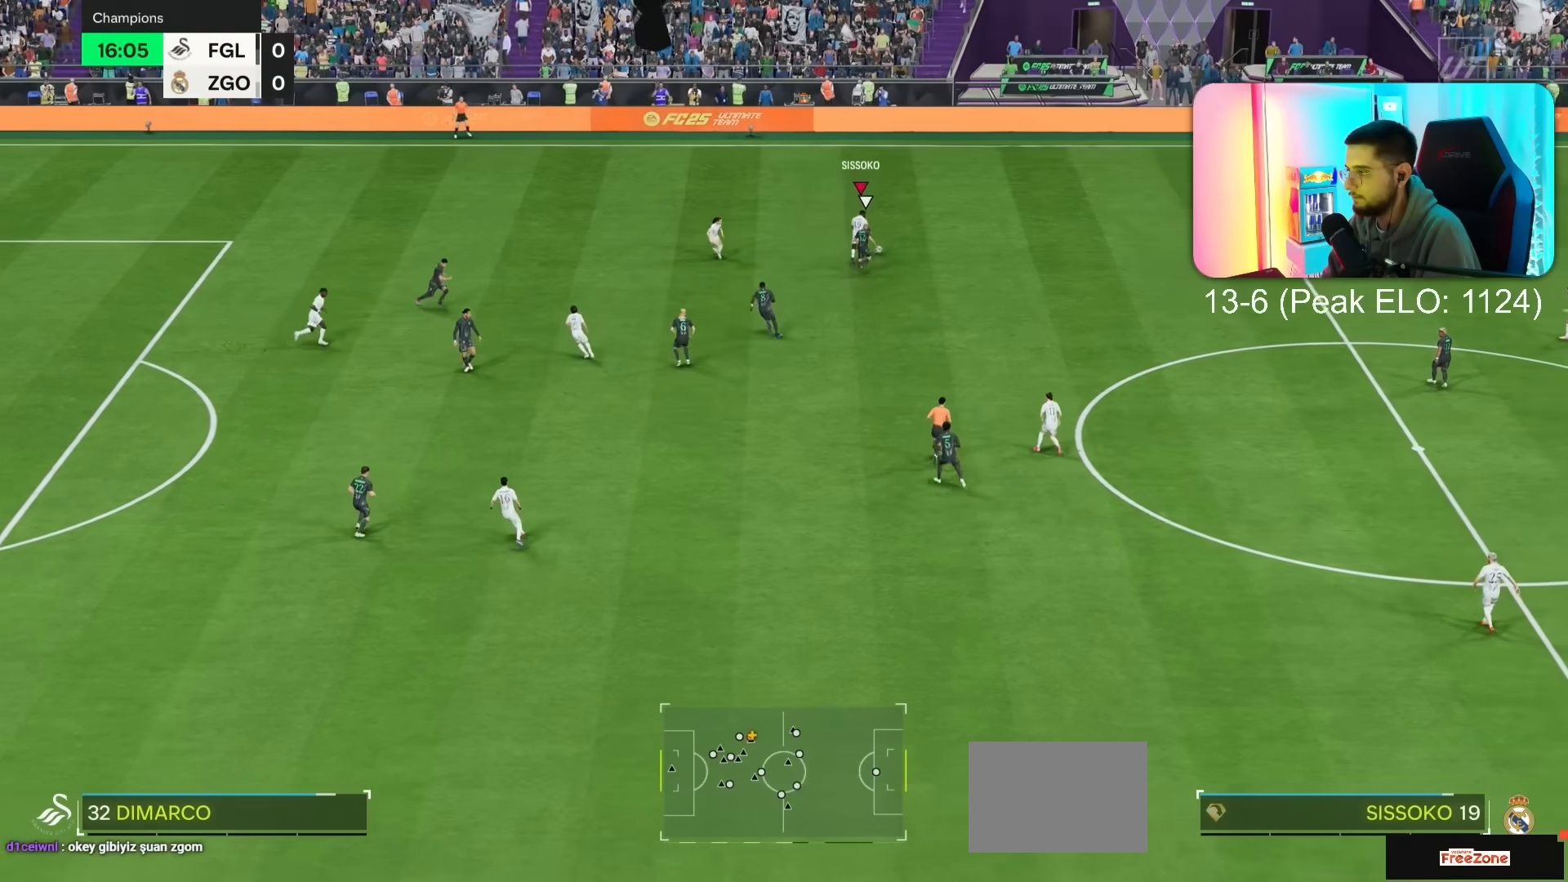
{"buttons": ["CROSS"], "left_stick": "left", "right_stick": "center", "events": [[400, "left_stick", "up-left"], [400, "right_stick", "center"], [467, "CROSS", "down"], [500, "left_stick", "left"]]}
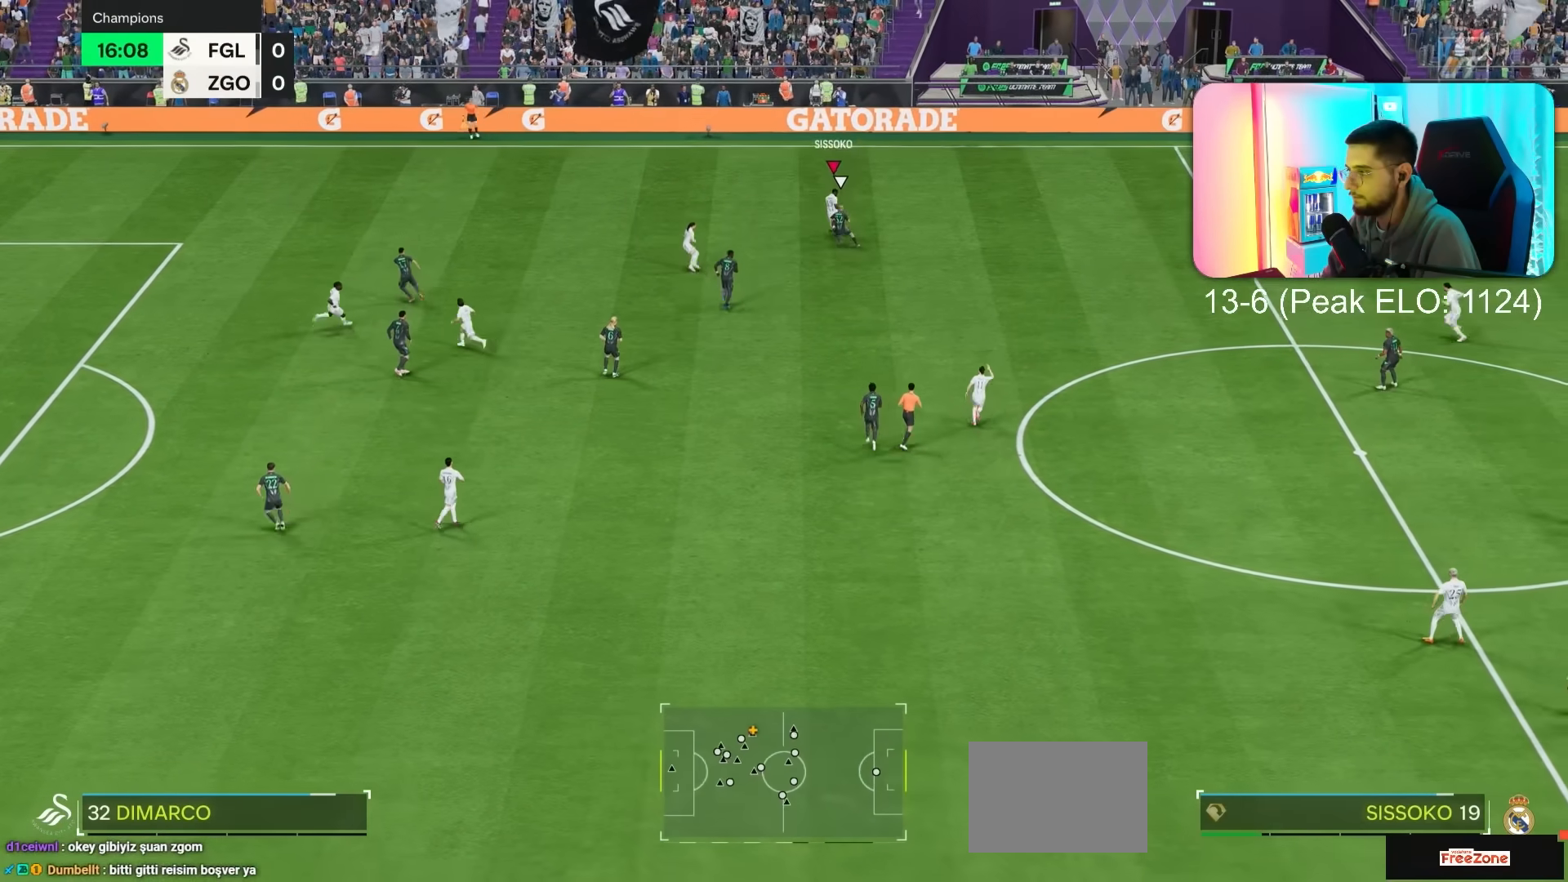
{"buttons": [], "left_stick": "left", "right_stick": "center", "events": [[17, "R2", "down"], [67, "CROSS", "up"], [100, "R2", "up"]]}
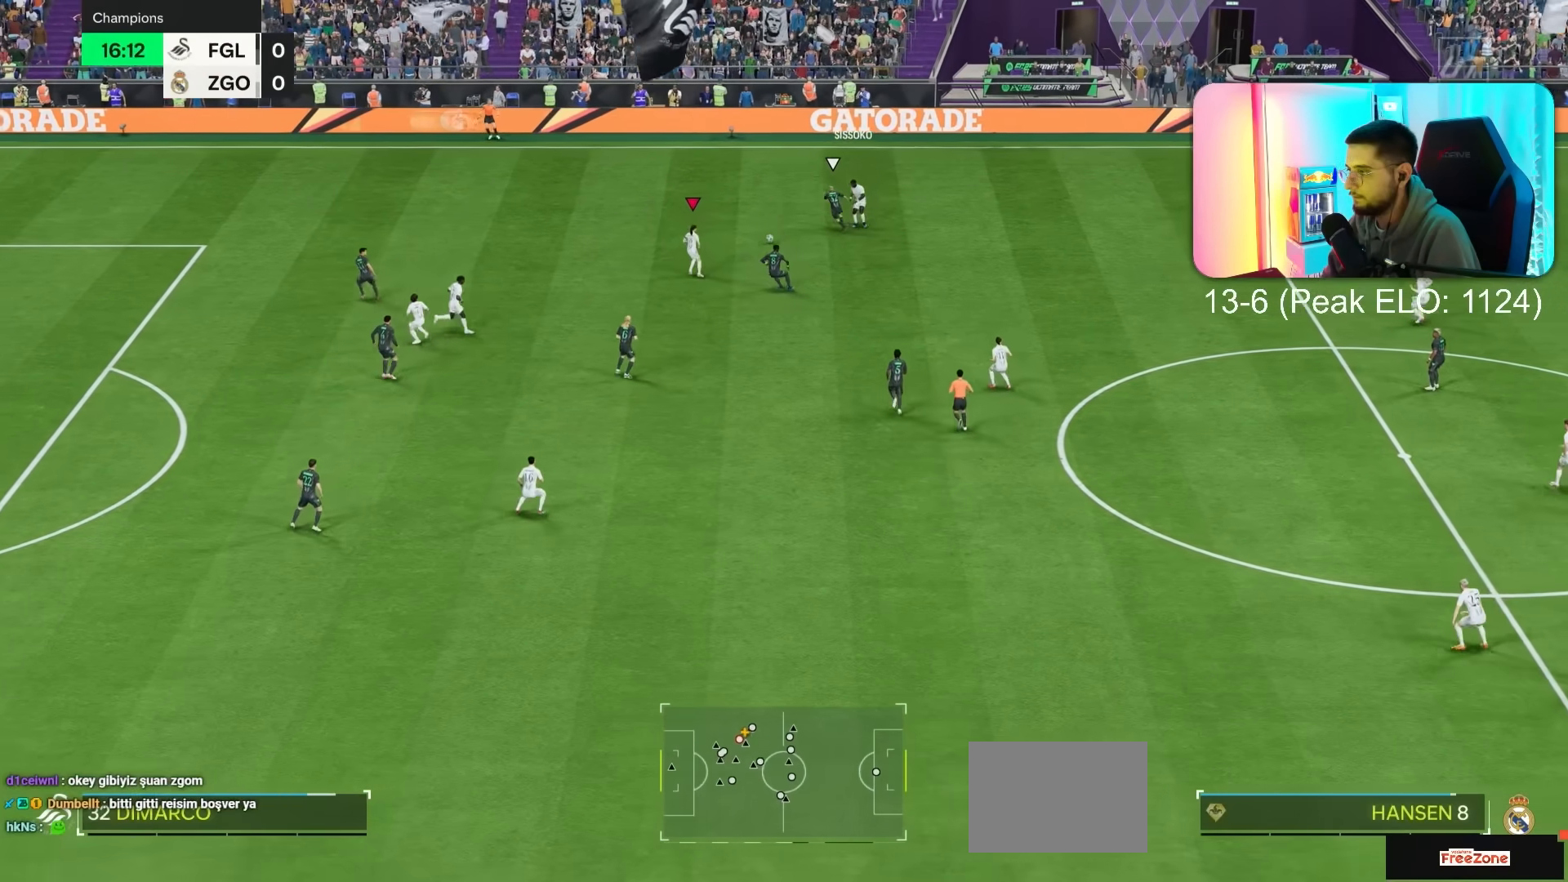
{"buttons": ["L1", "L2"], "left_stick": "up-left", "right_stick": "center", "events": [[183, "R1", "down"], [250, "R1", "up"], [450, "L1", "down"], [450, "L2", "down"], [483, "left_stick", "up-left"]]}
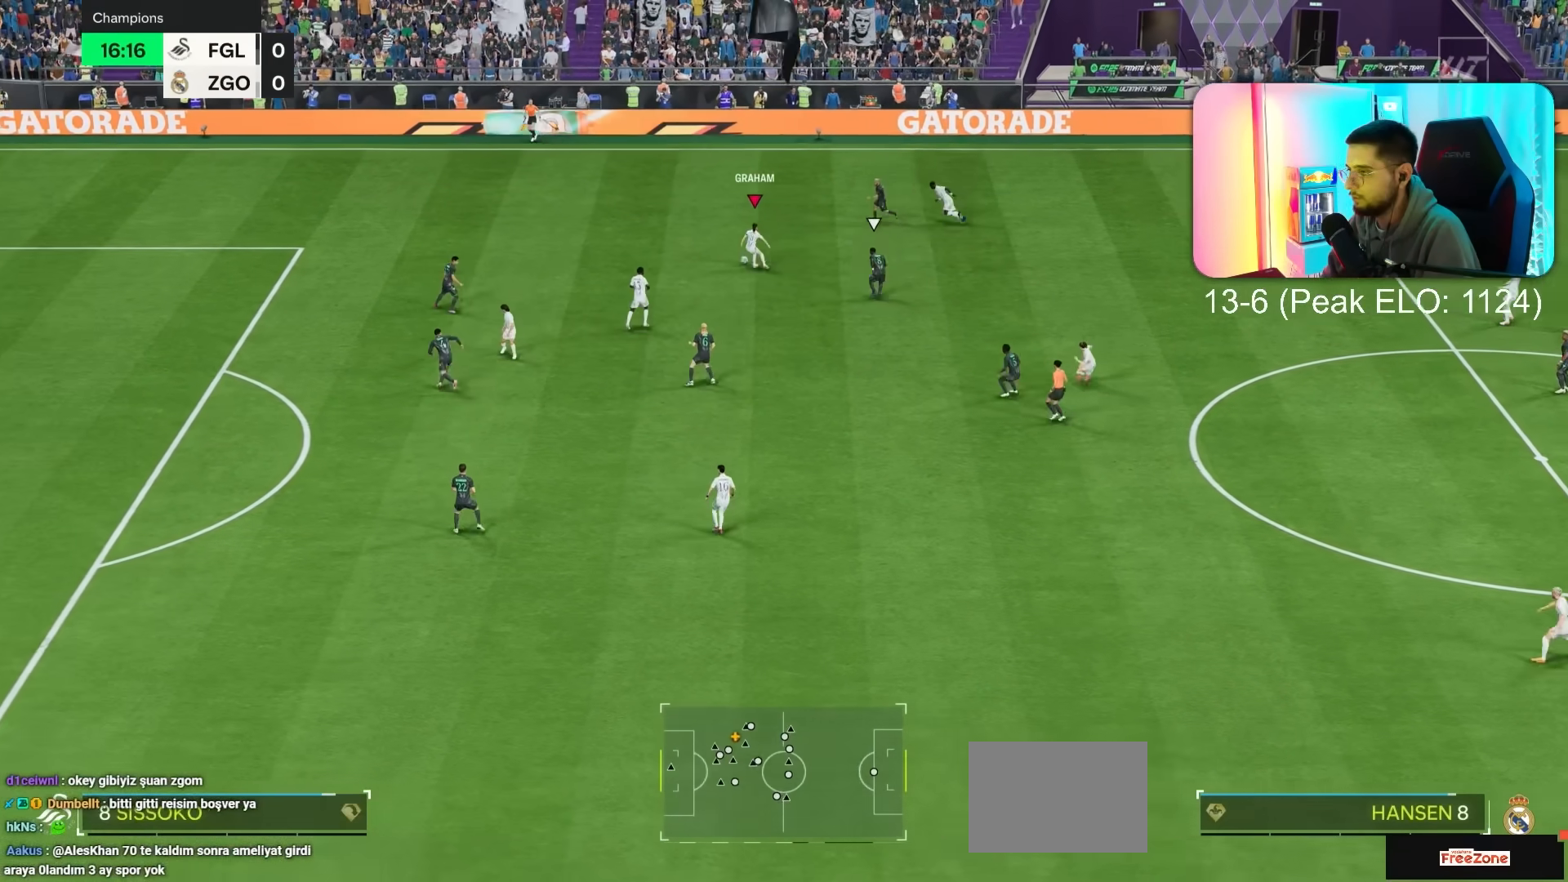
{"buttons": ["L1", "L2"], "left_stick": "left", "right_stick": "center", "events": [[333, "left_stick", "left"]]}
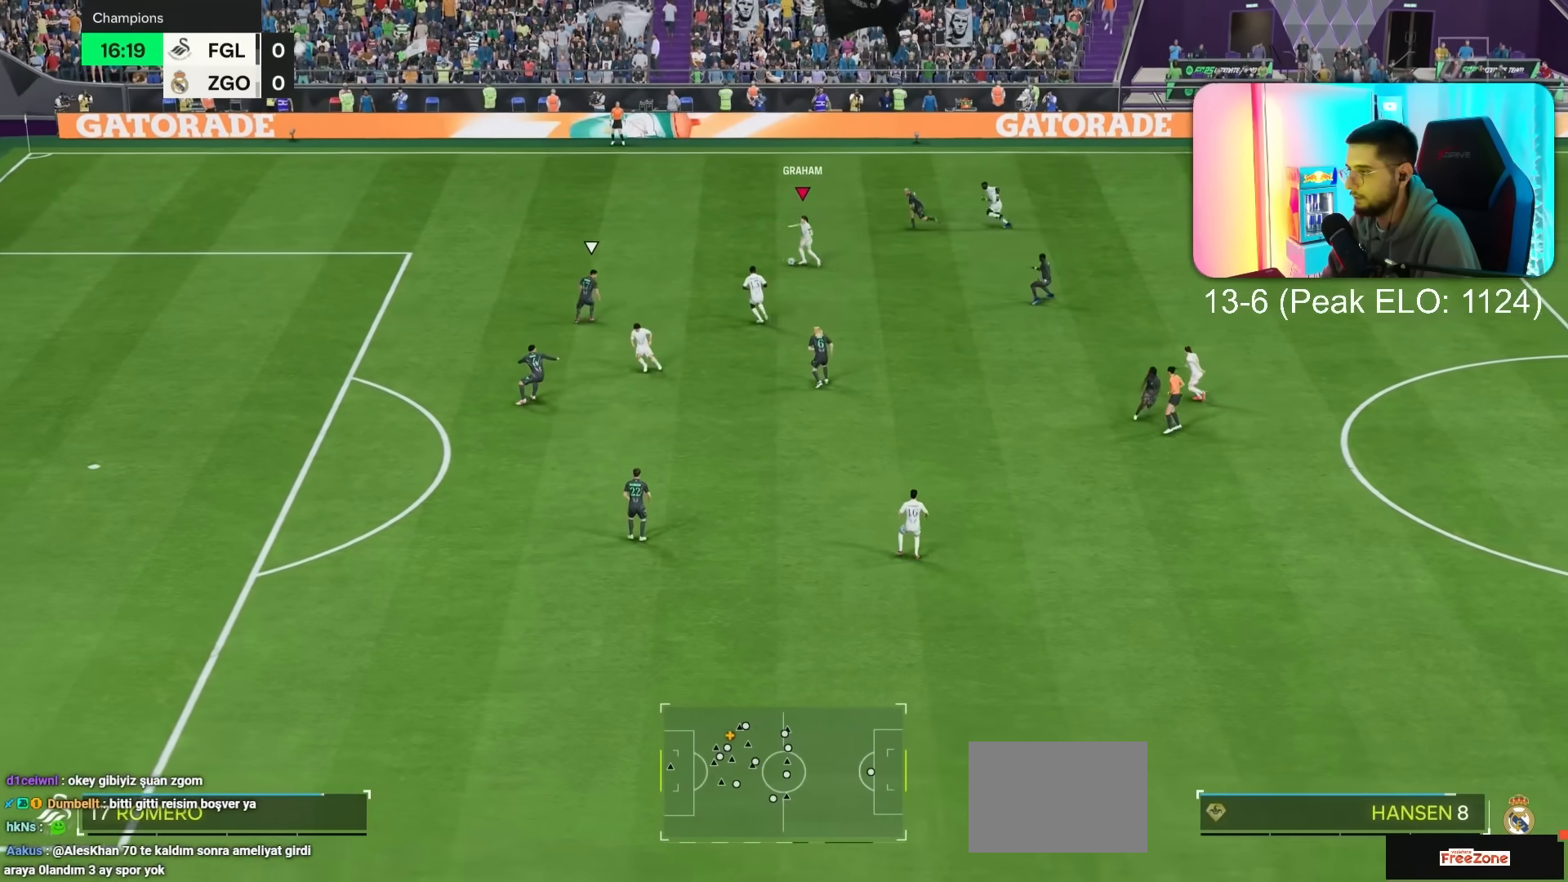
{"buttons": ["R1"], "left_stick": "left", "right_stick": "center", "events": [[100, "R1", "down"], [133, "L1", "up"], [133, "L2", "up"]]}
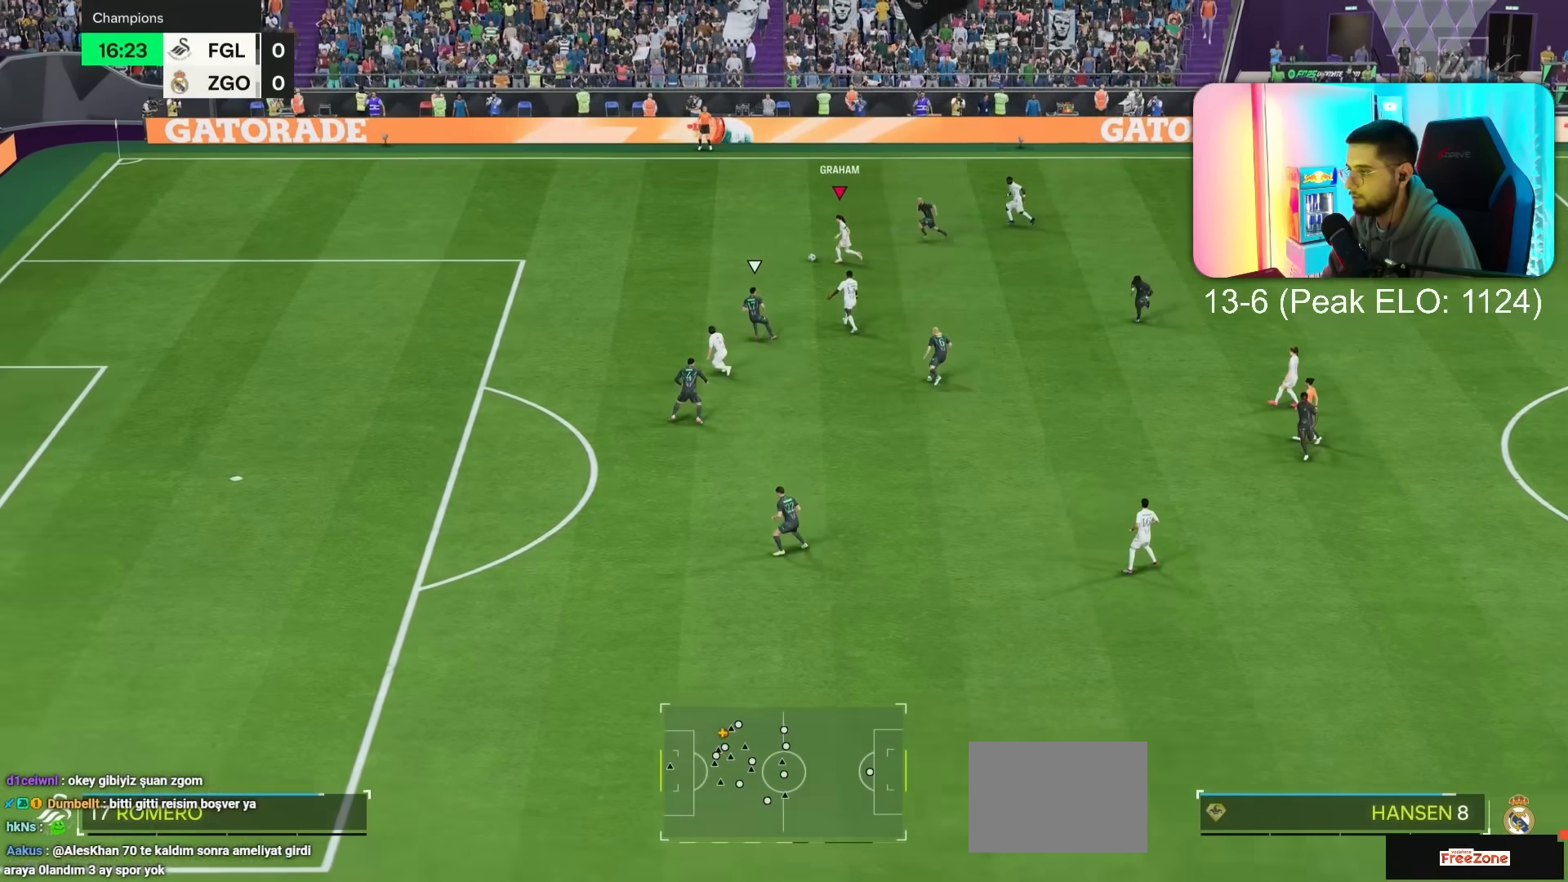
{"buttons": ["R1"], "left_stick": "left", "right_stick": "center", "events": []}
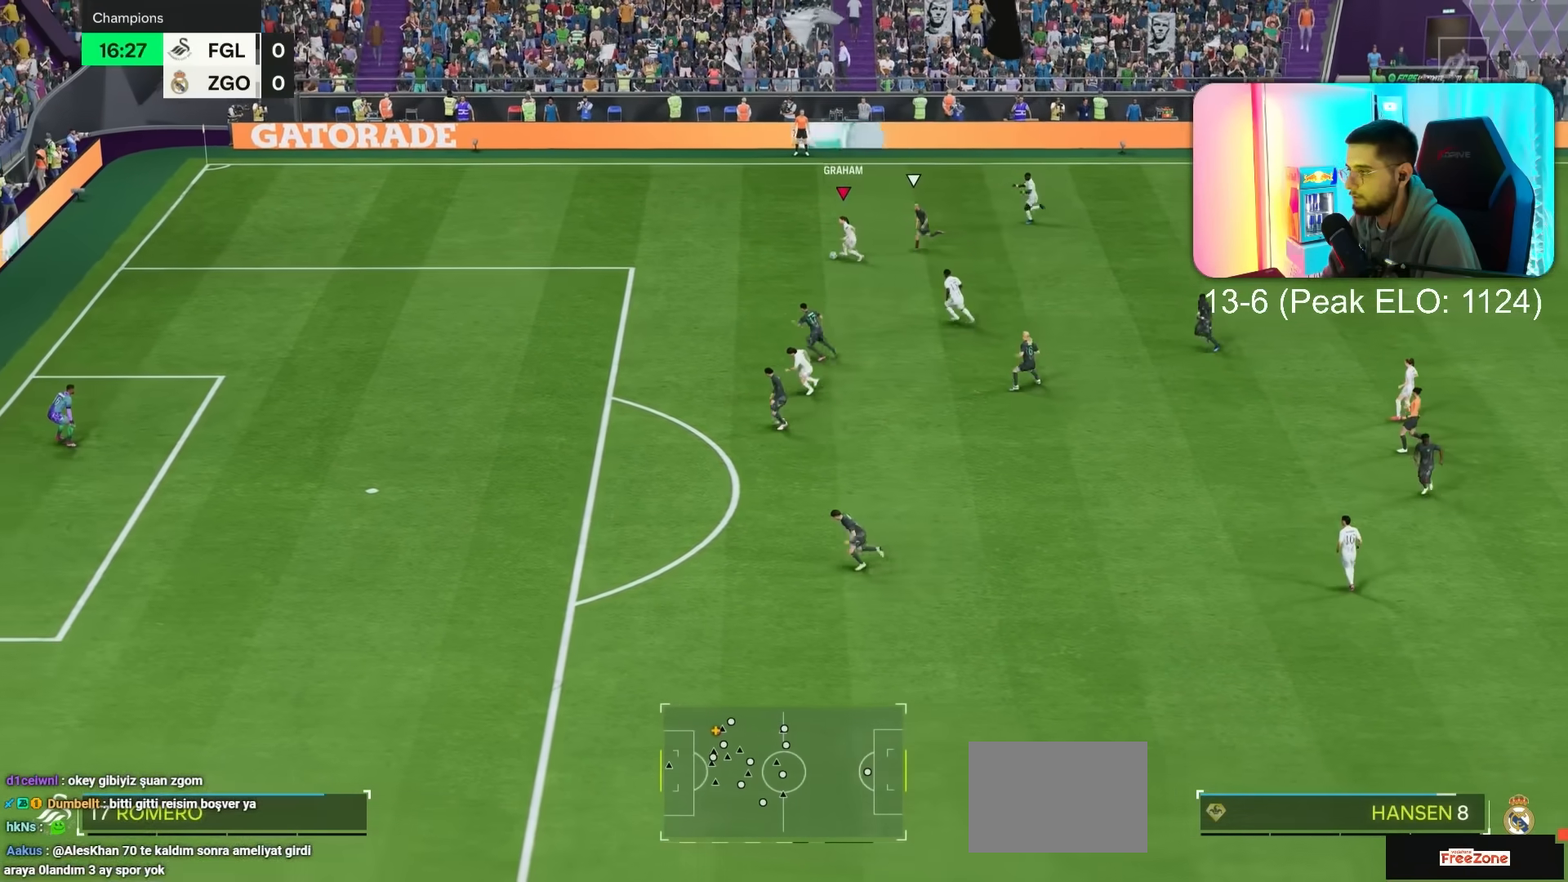
{"buttons": [], "left_stick": "left", "right_stick": "center", "events": [[483, "R1", "up"]]}
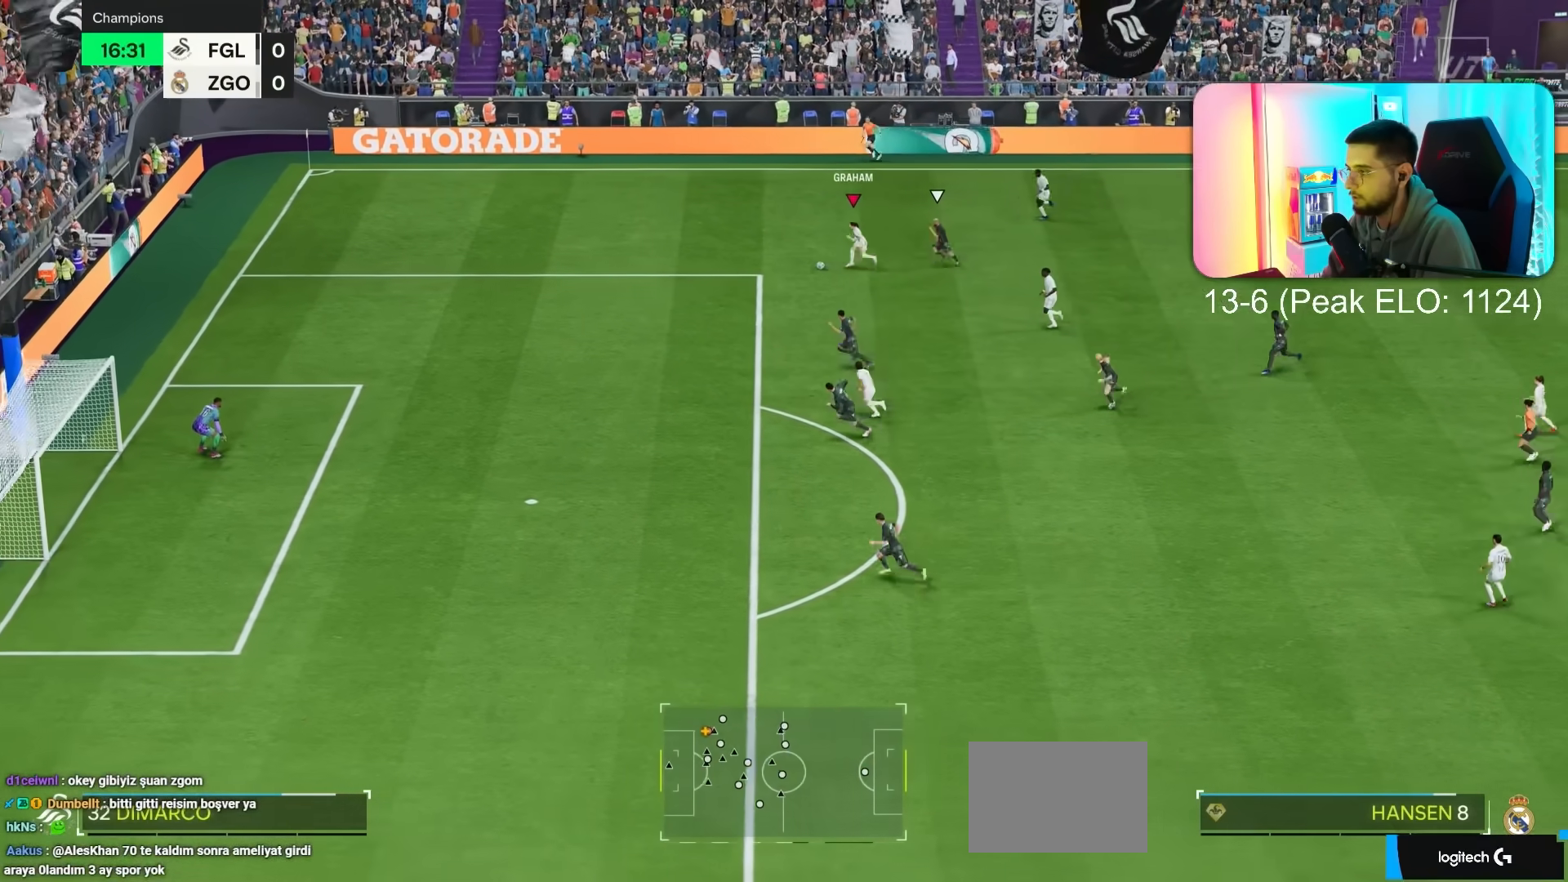
{"buttons": ["L2"], "left_stick": "down", "right_stick": "center", "events": [[50, "right_stick", "down-right"], [250, "left_stick", "down-left"], [383, "left_stick", "down"], [433, "right_stick", "center"], [500, "L2", "down"]]}
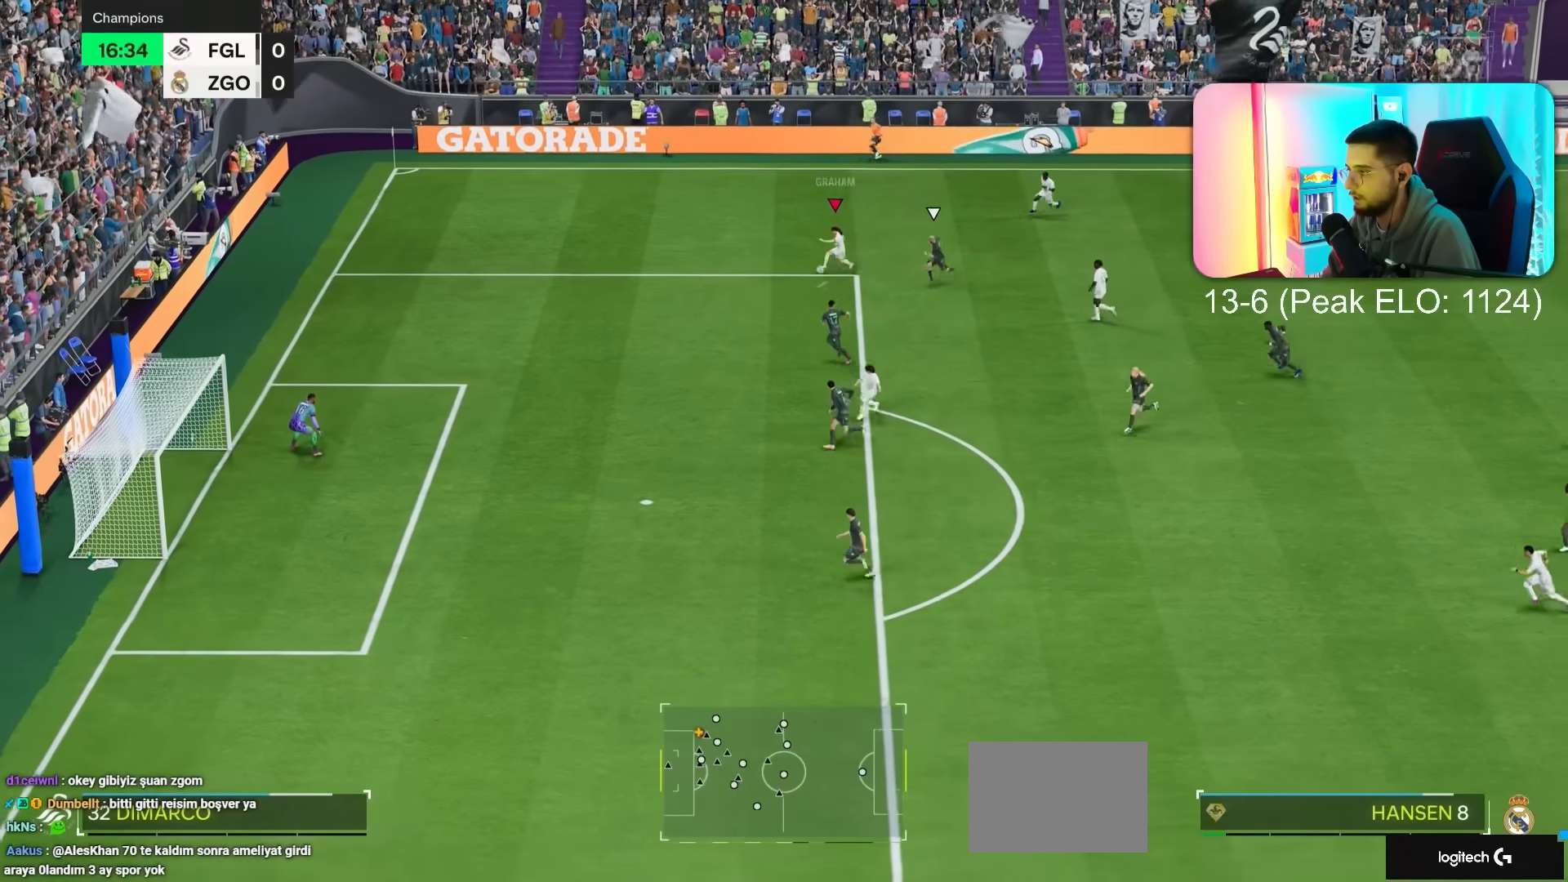
{"buttons": ["L2"], "left_stick": "down", "right_stick": "center", "events": []}
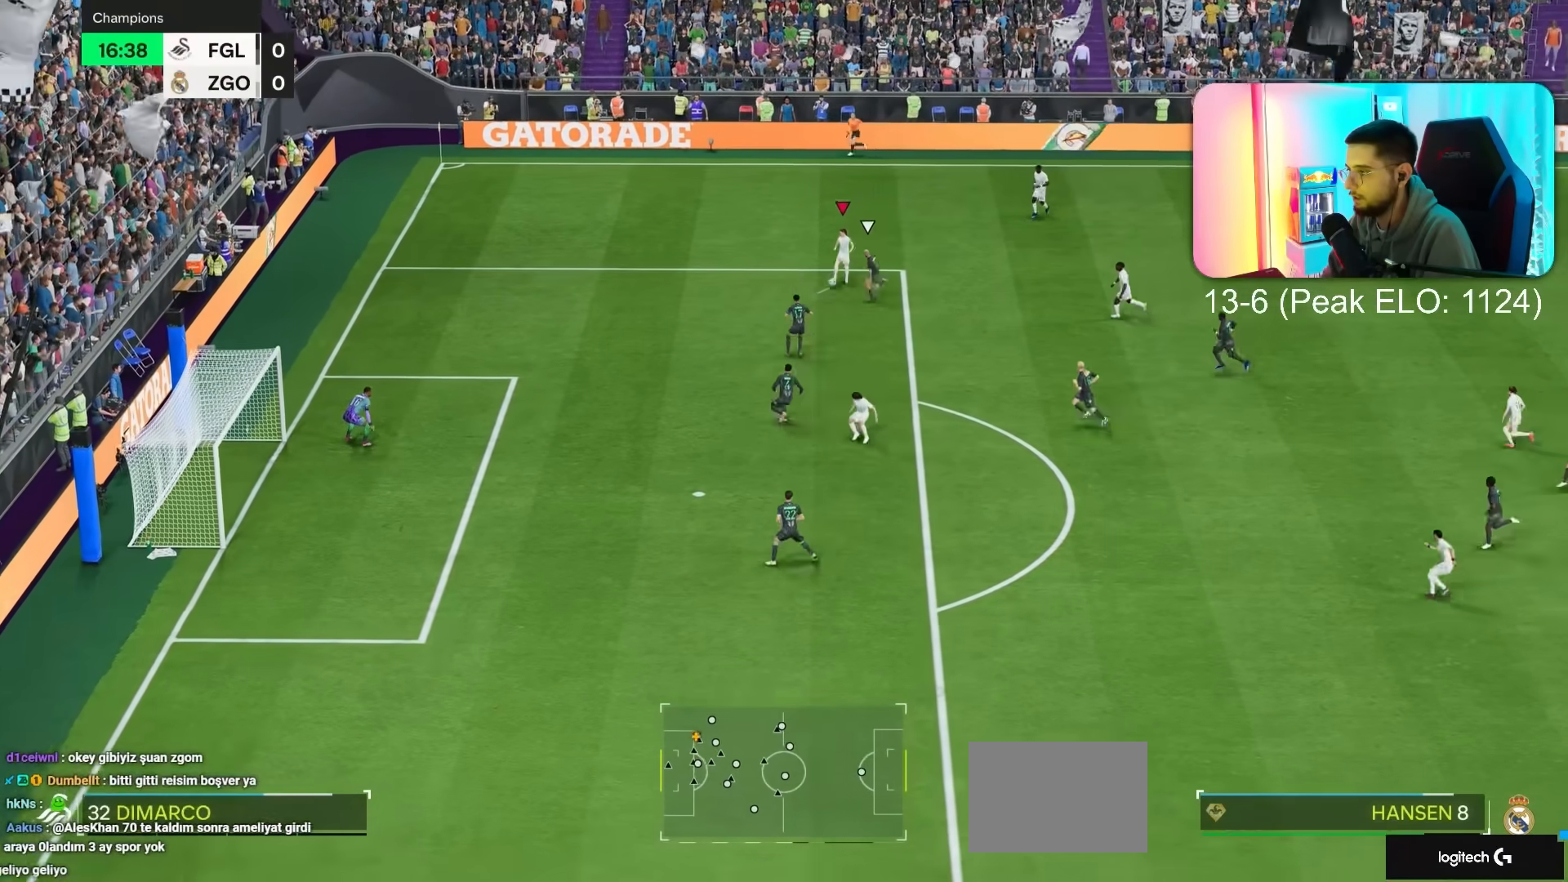
{"buttons": ["L2"], "left_stick": "down", "right_stick": "center", "events": []}
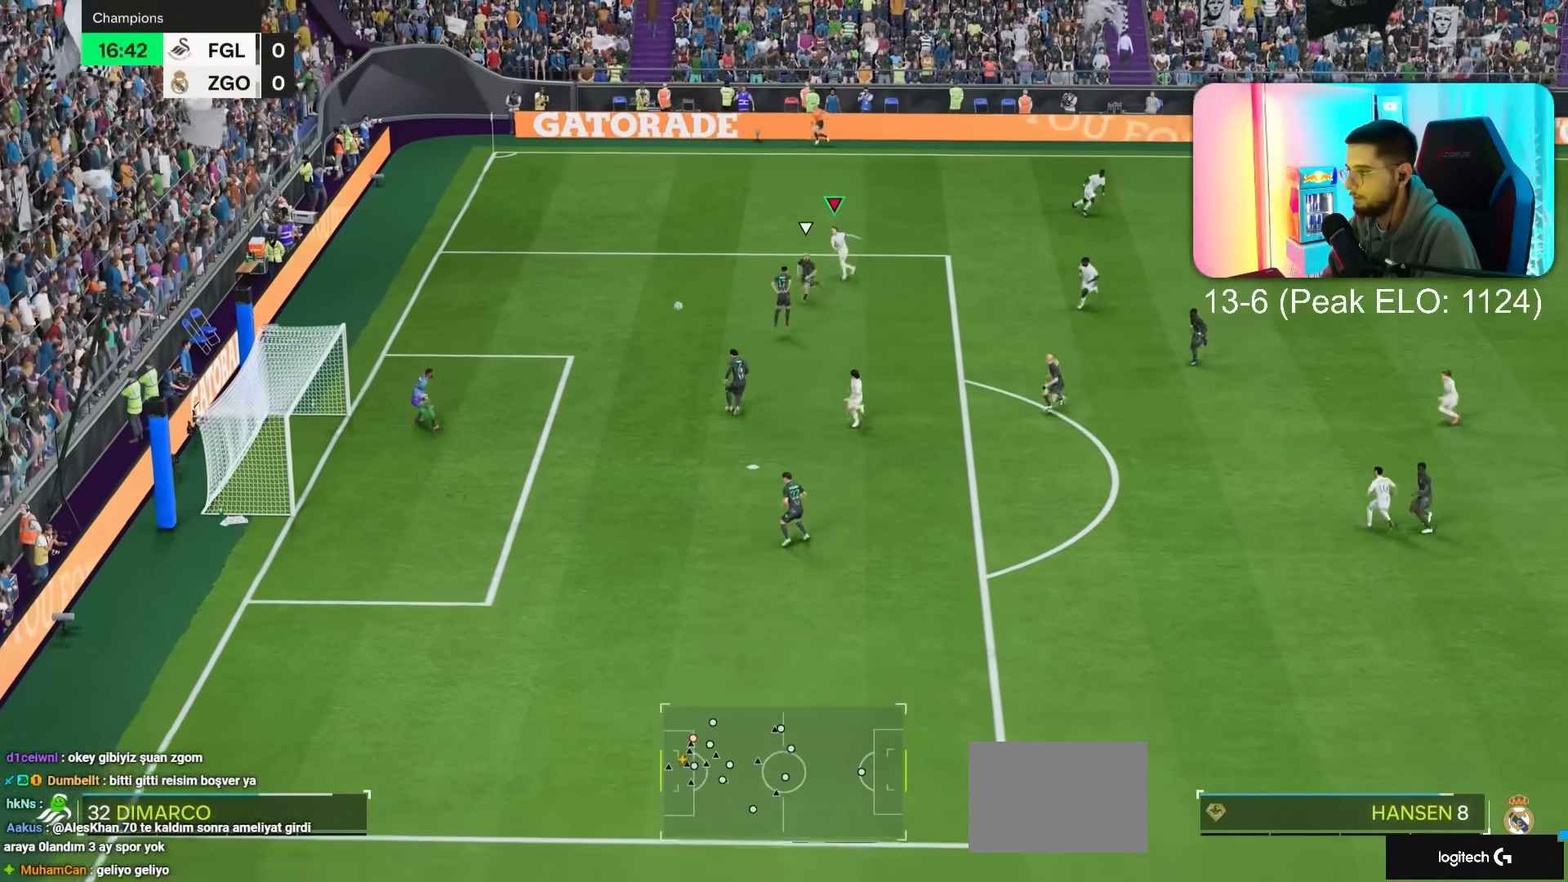
{"buttons": ["R1"], "left_stick": "center", "right_stick": "center", "events": [[33, "left_stick", "center"], [50, "L2", "up"], [500, "R1", "down"]]}